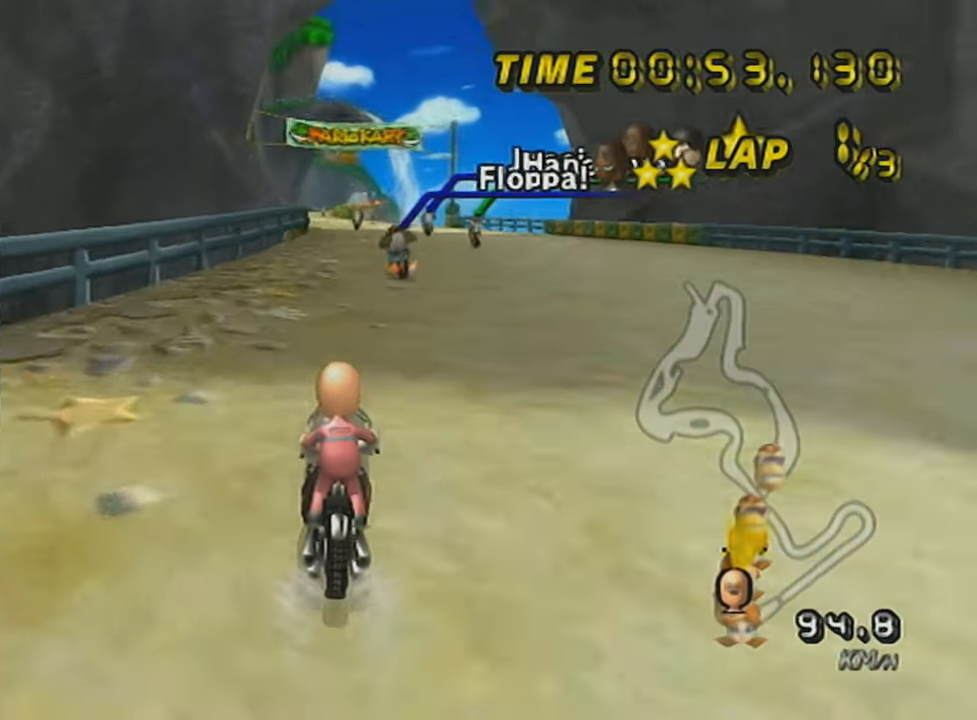
Gameplay with a controller (Nintendo layout); each line is a JSON object with the inputs held at the frame after it. "events" lists button and stick changes between this image and that frame as [ms after this image, input, new state], when the widget could be followed in between. Not read: L3 R3 right_stick.
{"buttons": ["A", "X", "DPAD_UP"], "left_stick": "center", "events": [[33, "DPAD_UP", "up"], [117, "left_stick", "right"], [167, "left_stick", "center"], [217, "DPAD_UP", "down"], [317, "DPAD_UP", "up"], [434, "DPAD_UP", "down"], [467, "X", "down"]]}
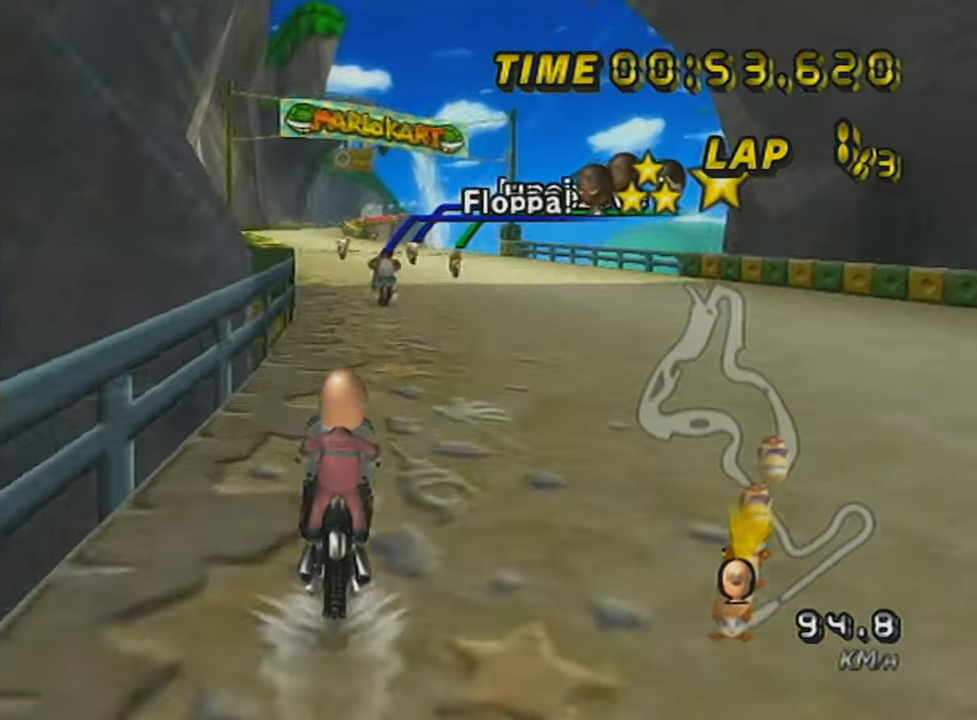
{"buttons": ["A"], "left_stick": "center", "events": [[49, "DPAD_UP", "up"], [182, "X", "up"]]}
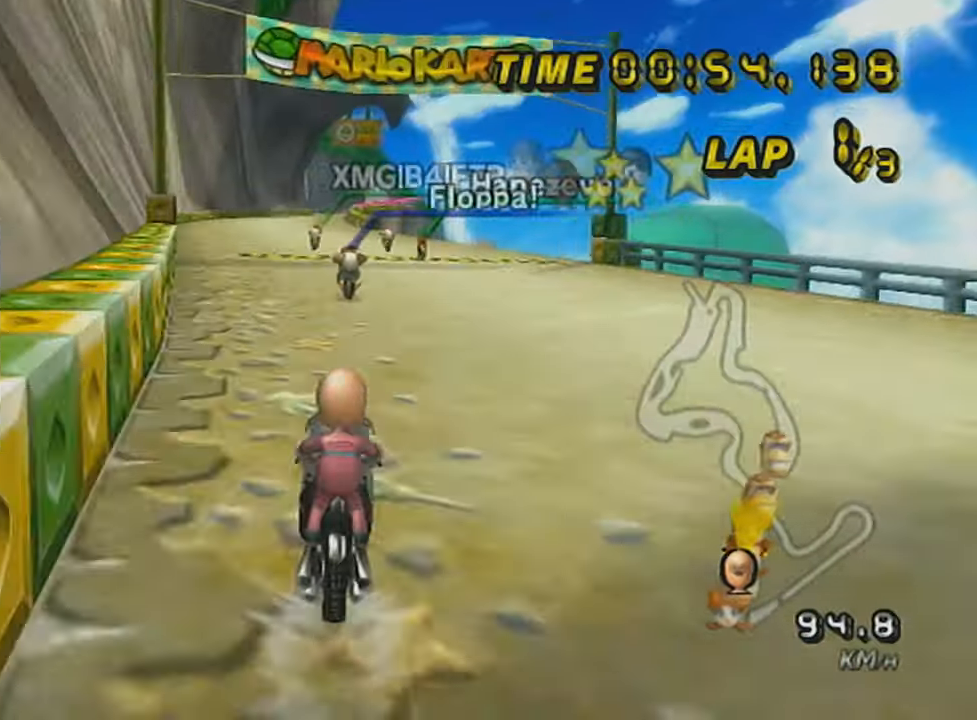
{"buttons": ["A", "X"], "left_stick": "center", "events": [[467, "X", "down"]]}
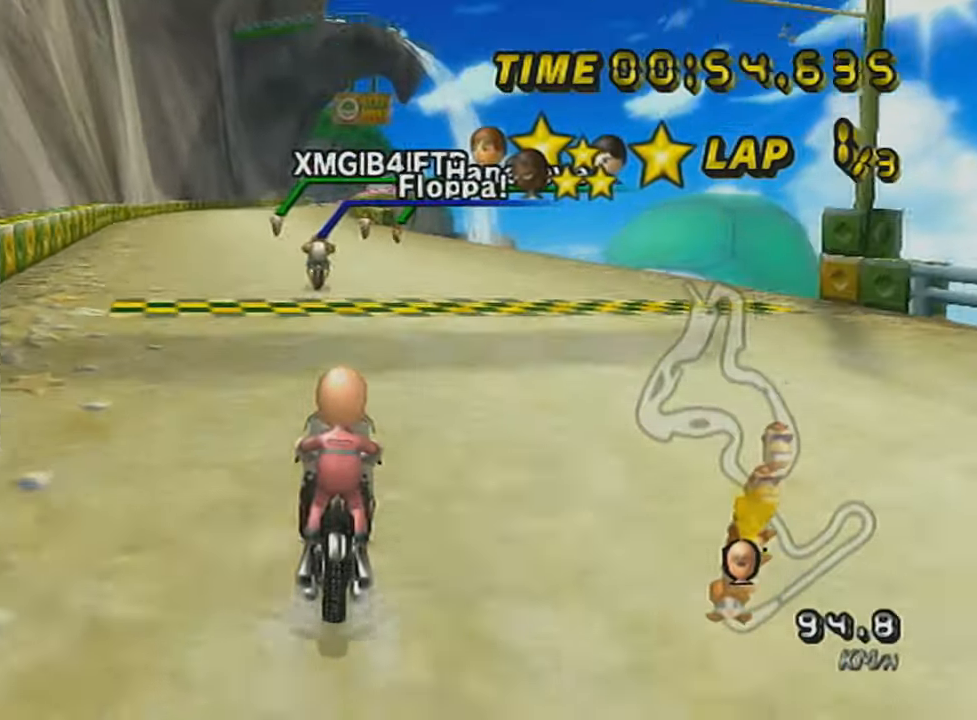
{"buttons": ["A", "X"], "left_stick": "center", "events": []}
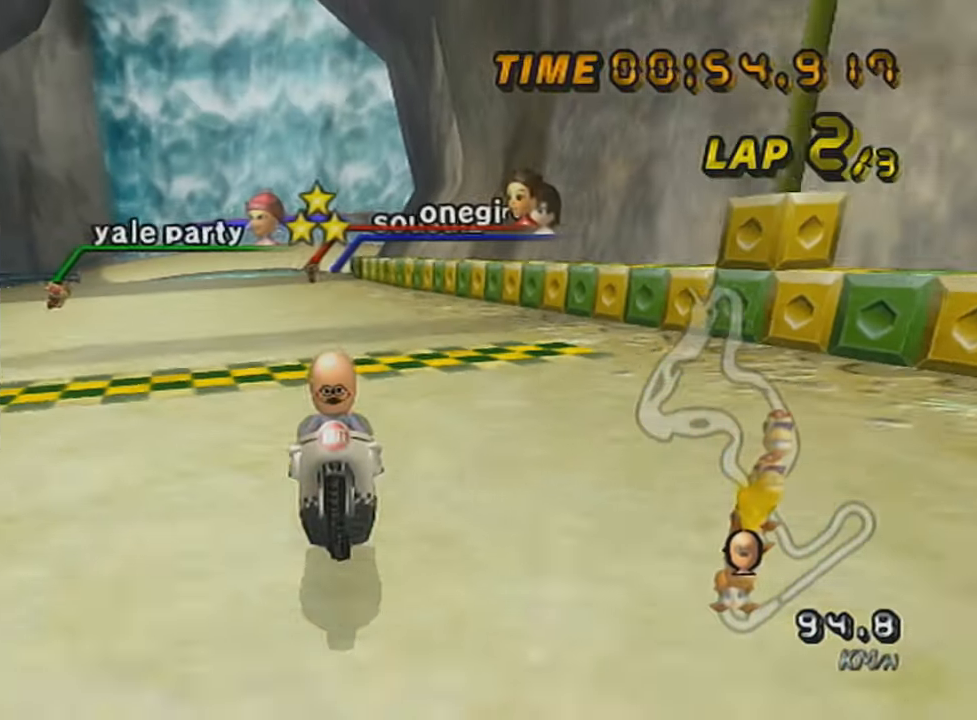
{"buttons": ["A", "DPAD_UP"], "left_stick": "center", "events": [[17, "X", "up"], [484, "DPAD_UP", "down"]]}
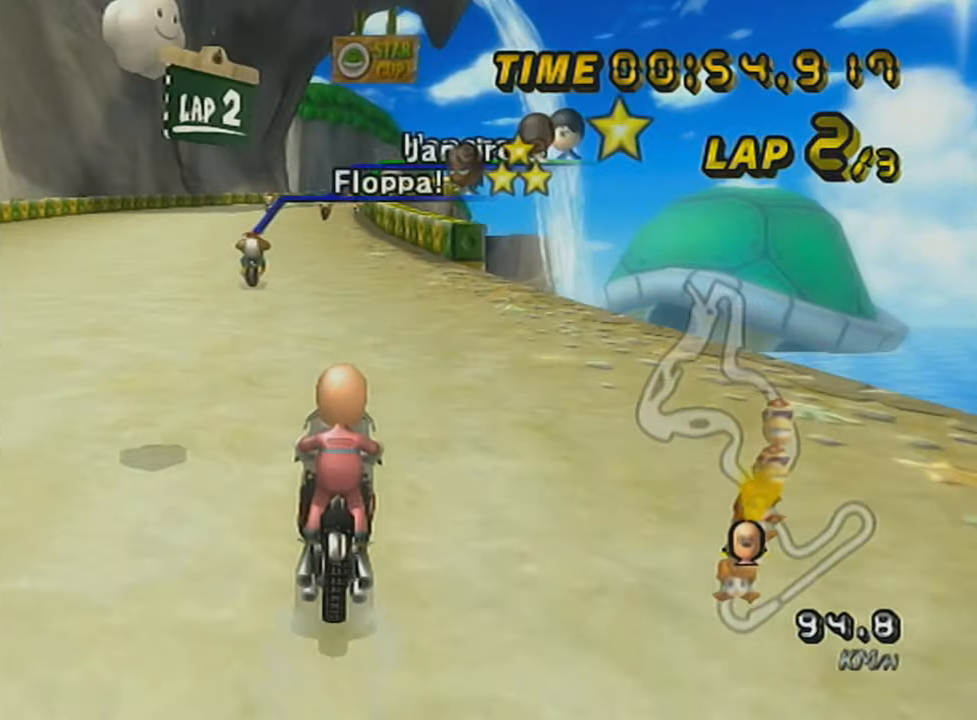
{"buttons": ["A", "R1"], "left_stick": "center", "events": [[50, "DPAD_UP", "up"], [150, "DPAD_UP", "down"], [200, "DPAD_UP", "up"], [267, "R1", "down"], [300, "DPAD_UP", "down"], [400, "DPAD_UP", "up"]]}
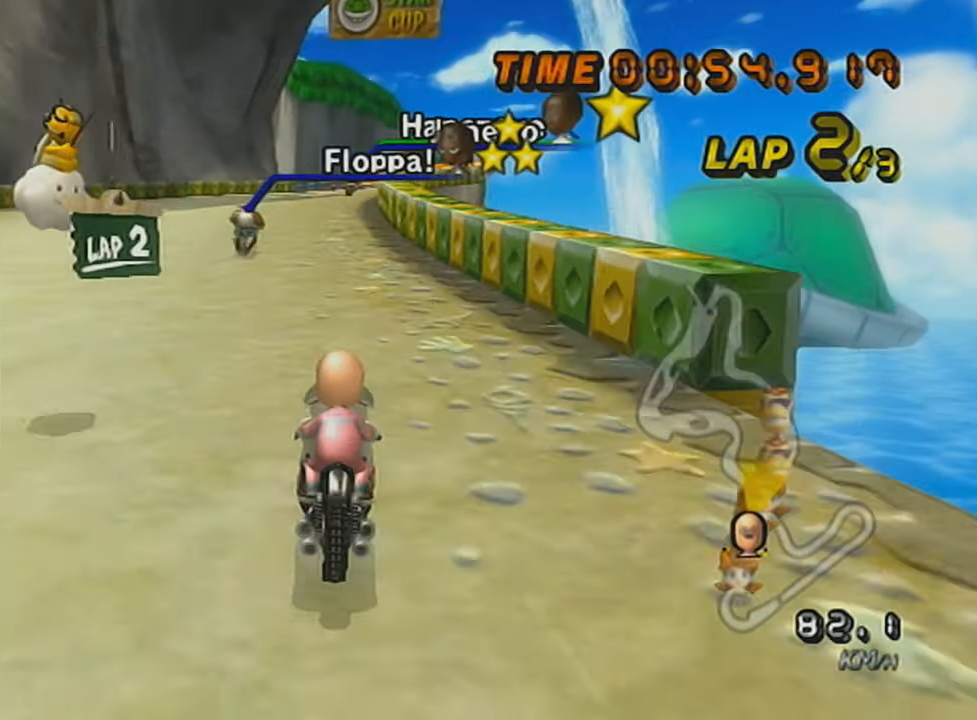
{"buttons": ["A", "R1"], "left_stick": "right", "events": [[17, "left_stick", "left"], [167, "R1", "up"], [167, "left_stick", "center"], [267, "R1", "down"], [334, "left_stick", "right"]]}
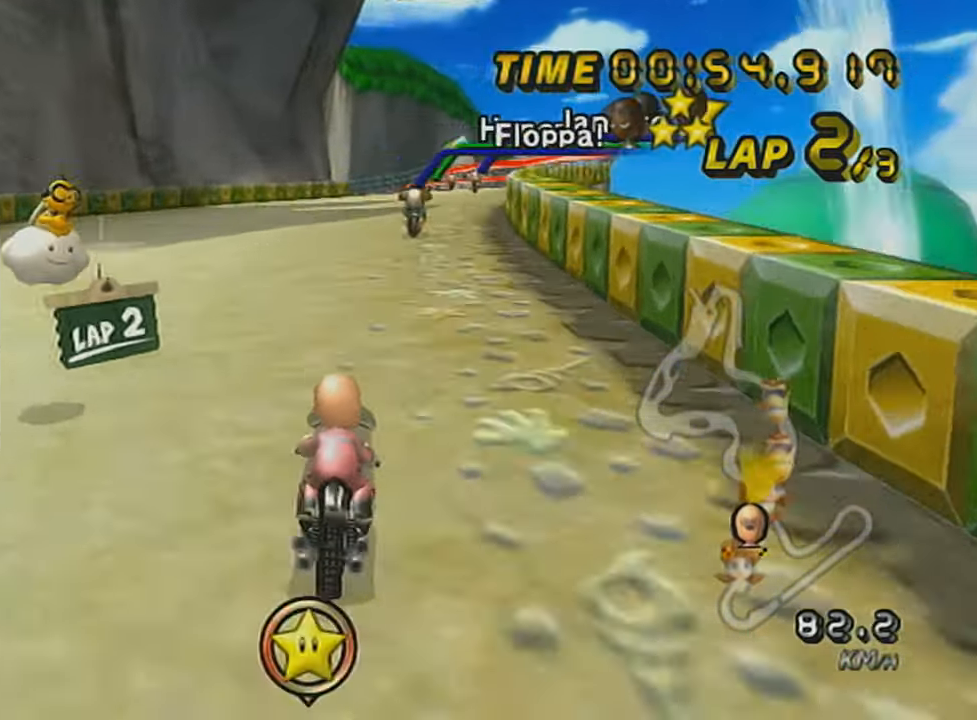
{"buttons": ["A", "DPAD_UP"], "left_stick": "center", "events": [[50, "left_stick", "center"], [83, "DPAD_UP", "down"], [83, "R1", "up"], [200, "DPAD_UP", "up"], [234, "X", "down"], [267, "DPAD_UP", "down"], [367, "DPAD_UP", "up"], [417, "DPAD_UP", "down"], [417, "X", "up"]]}
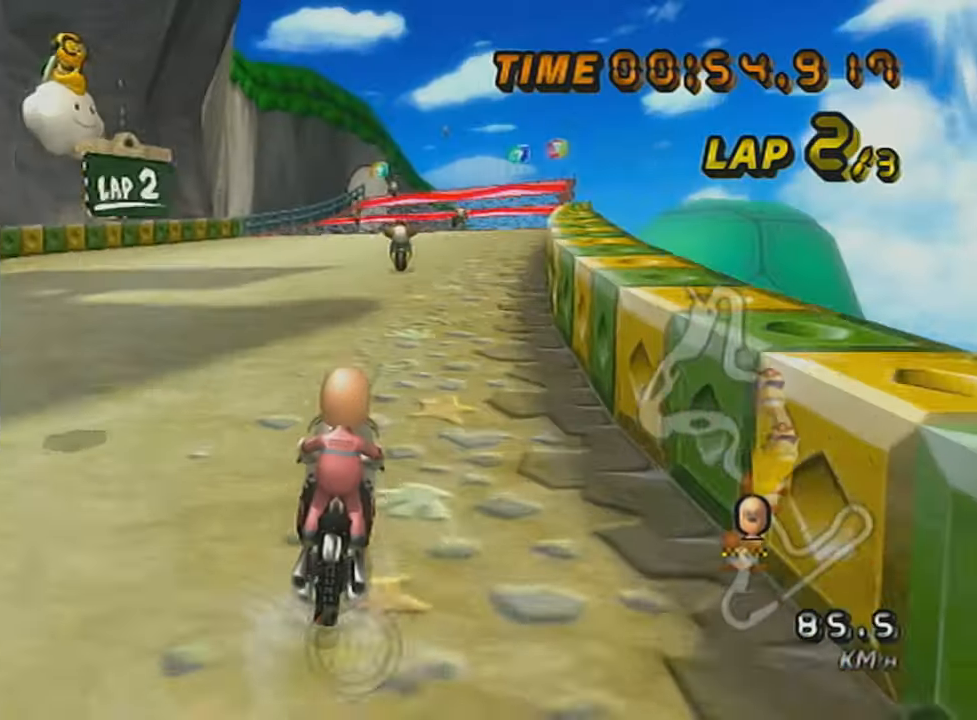
{"buttons": ["A", "R1"], "left_stick": "right", "events": [[17, "DPAD_UP", "up"], [167, "R1", "down"], [267, "X", "down"], [301, "left_stick", "right"], [384, "X", "up"]]}
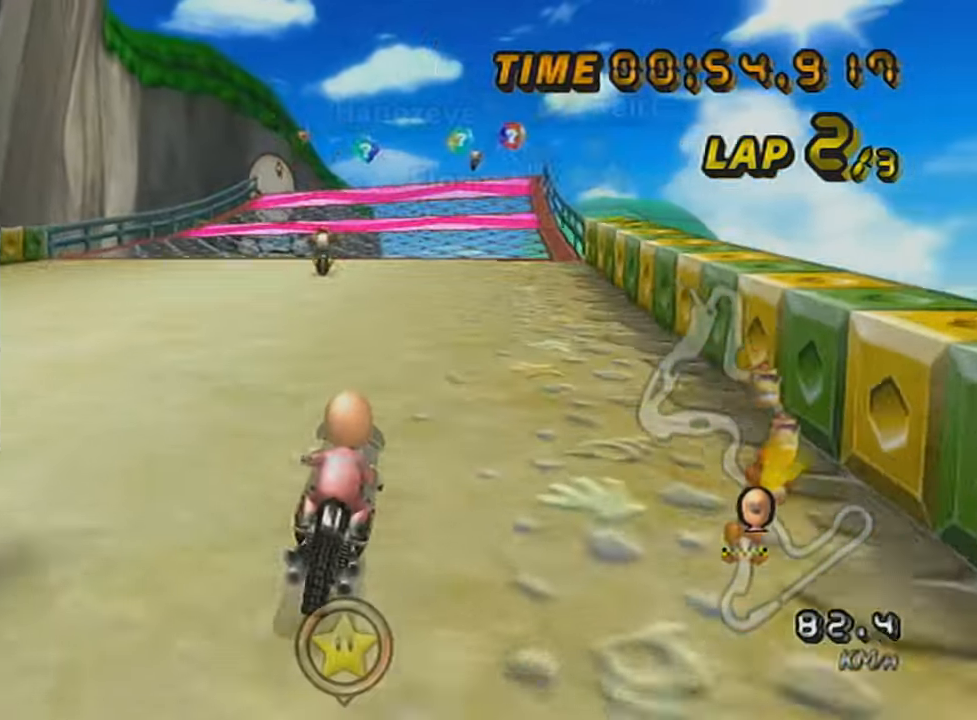
{"buttons": ["A", "X", "R1"], "left_stick": "left", "events": [[234, "R1", "up"], [234, "left_stick", "center"], [334, "R1", "down"], [417, "X", "down"], [450, "left_stick", "left"]]}
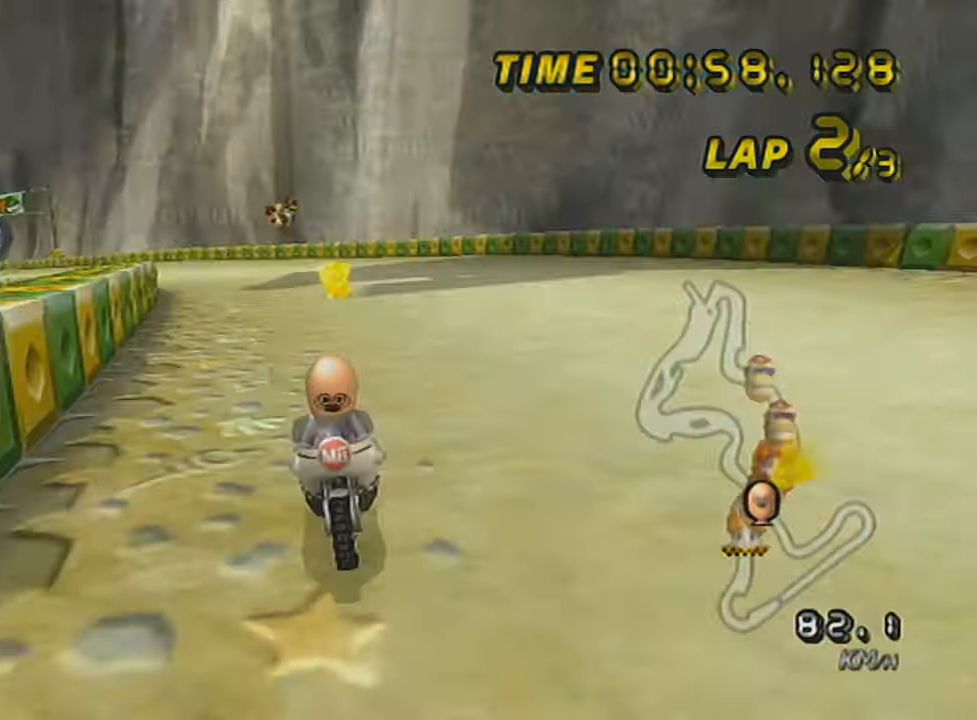
{"buttons": ["A", "R1"], "left_stick": "left", "events": [[84, "R1", "up"], [84, "X", "up"], [84, "left_stick", "center"], [484, "R1", "down"], [484, "left_stick", "left"]]}
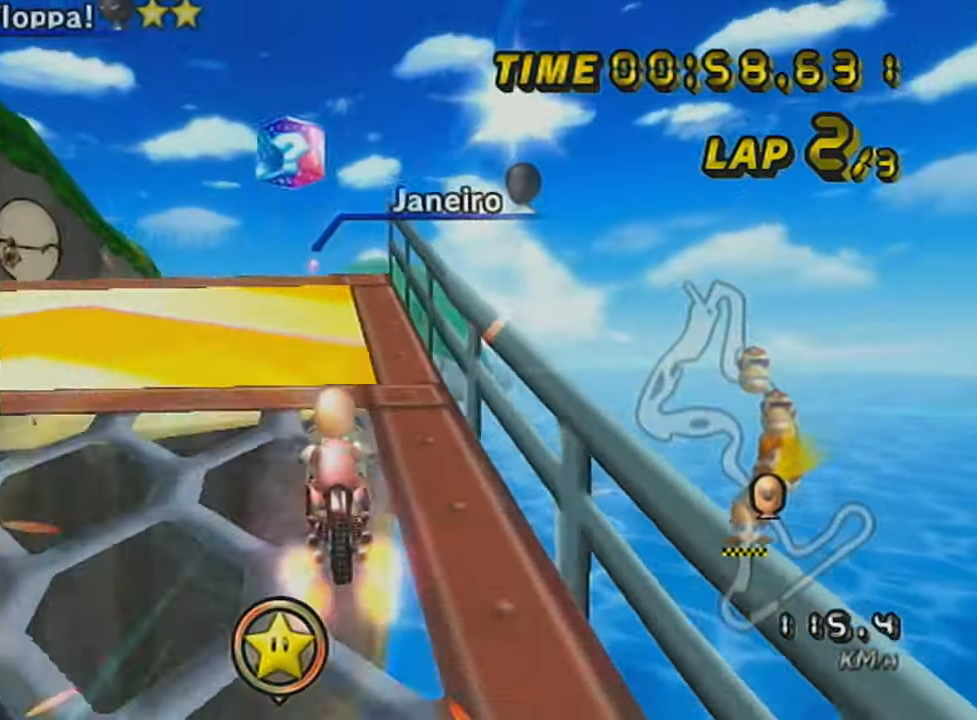
{"buttons": ["A", "X", "R1"], "left_stick": "up", "events": [[17, "L1", "down"], [83, "X", "down"], [83, "left_stick", "up-left"], [167, "L1", "up"], [267, "left_stick", "up"]]}
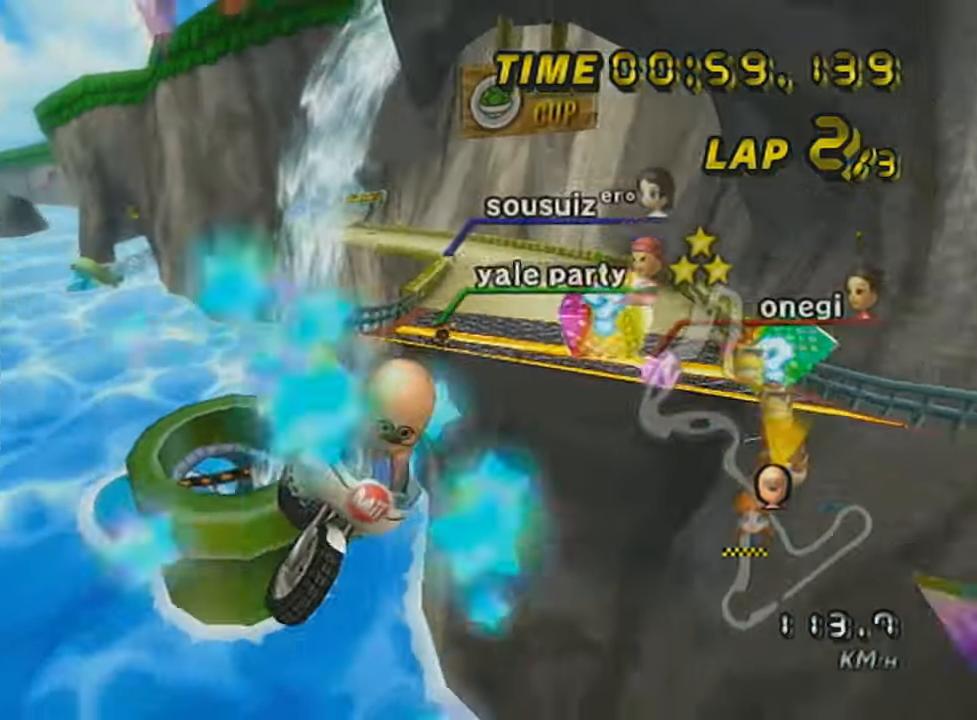
{"buttons": ["A"], "left_stick": "down", "events": [[84, "X", "up"], [117, "R1", "up"], [134, "X", "down"], [367, "X", "up"], [384, "left_stick", "center"], [451, "left_stick", "down"]]}
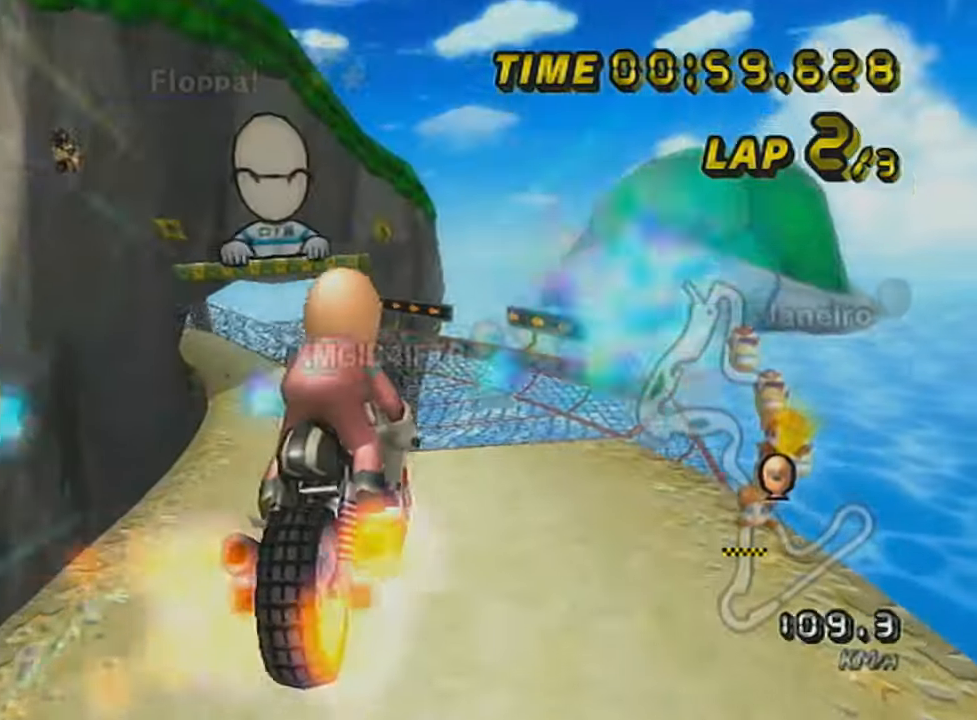
{"buttons": ["A"], "left_stick": "down-left", "events": [[300, "L1", "down"], [484, "L1", "up"], [484, "left_stick", "down-left"]]}
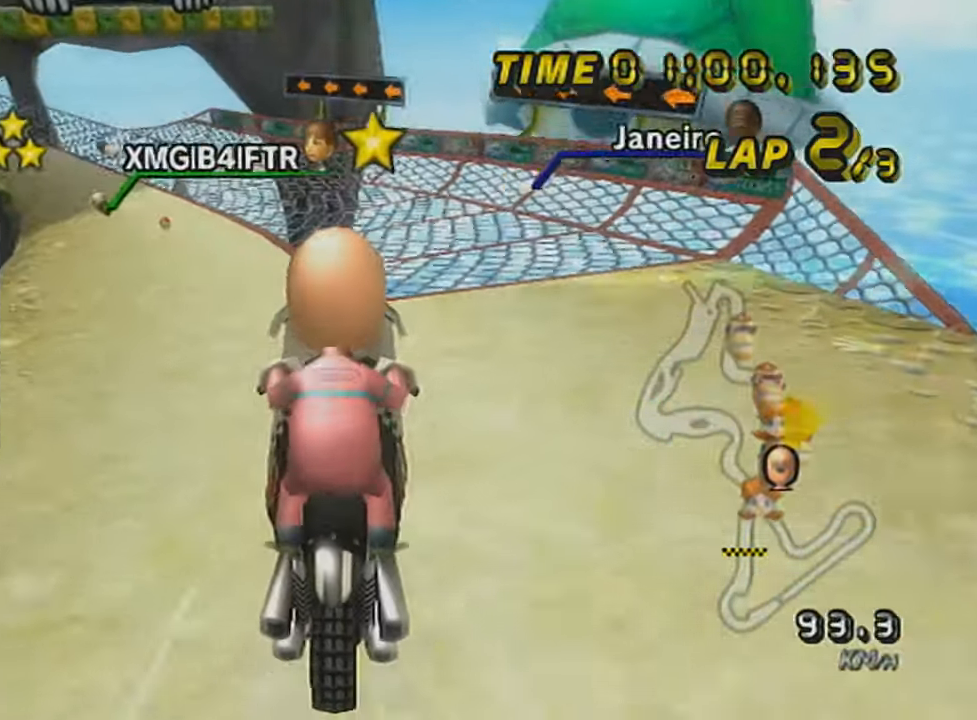
{"buttons": ["A", "R1"], "left_stick": "right", "events": [[51, "R1", "down"], [84, "left_stick", "left"], [201, "left_stick", "right"]]}
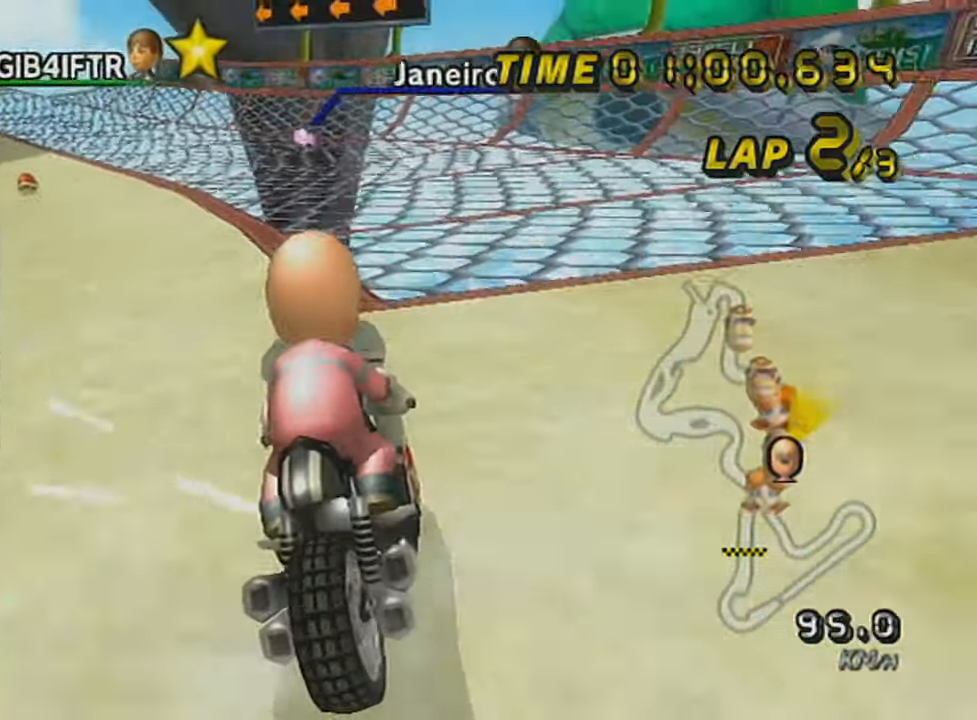
{"buttons": ["A", "R1"], "left_stick": "up", "events": [[200, "left_stick", "up-left"], [484, "left_stick", "up"]]}
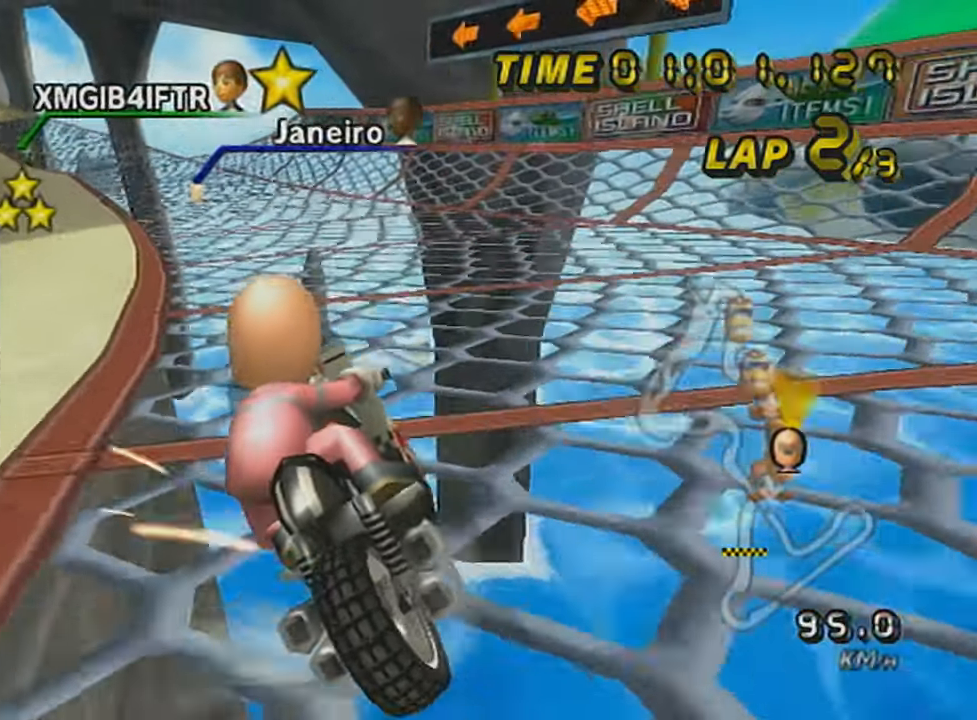
{"buttons": ["A", "R1"], "left_stick": "right", "events": [[17, "left_stick", "up-left"], [51, "left_stick", "right"]]}
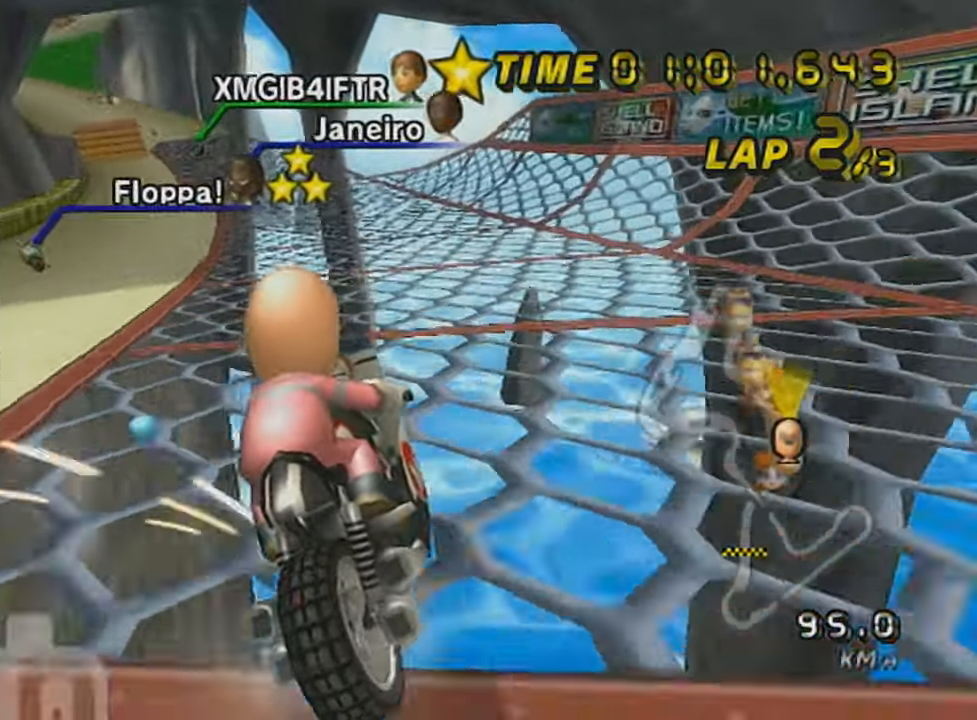
{"buttons": ["A", "R1"], "left_stick": "center", "events": [[334, "left_stick", "up-left"], [450, "left_stick", "center"]]}
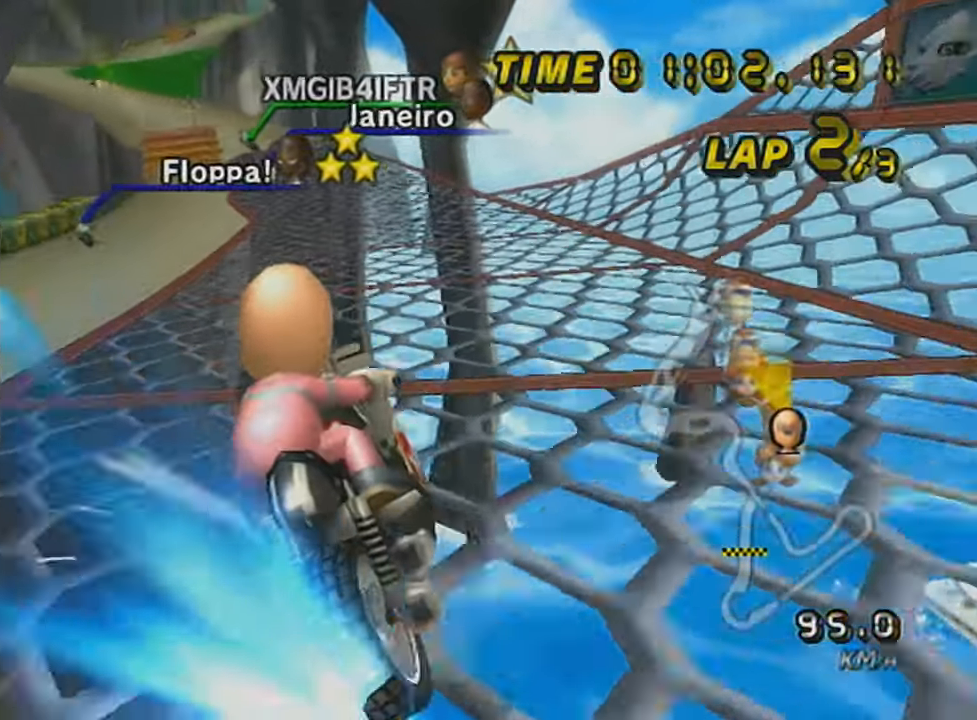
{"buttons": ["A", "DPAD_UP"], "left_stick": "left", "events": [[17, "R1", "up"], [51, "DPAD_UP", "down"], [151, "DPAD_UP", "up"], [234, "DPAD_UP", "down"], [334, "DPAD_UP", "up"], [367, "left_stick", "left"], [451, "DPAD_UP", "down"]]}
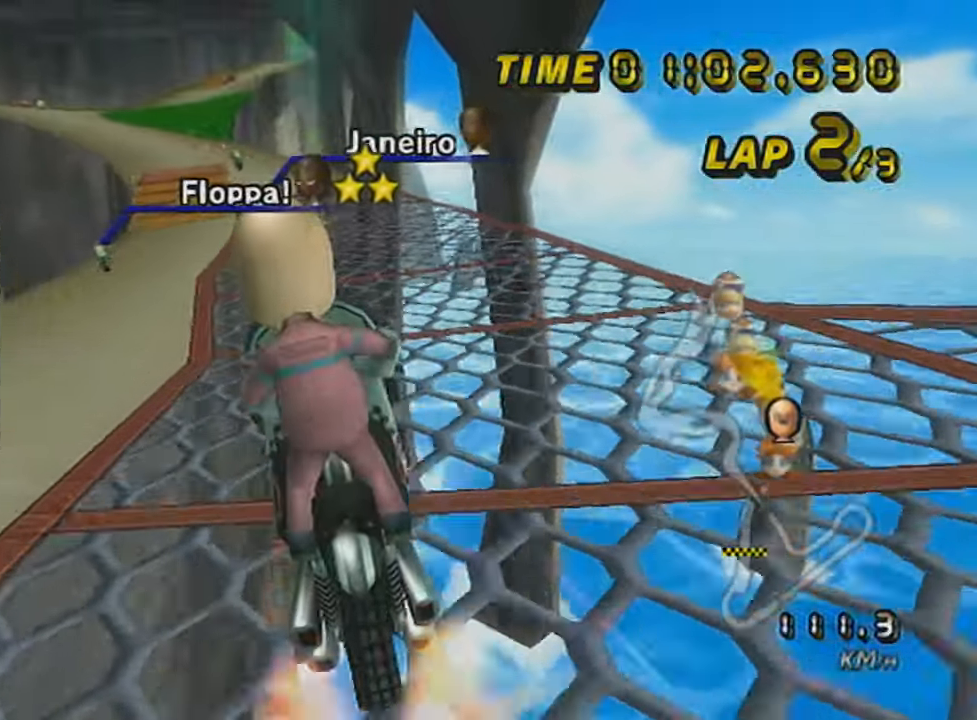
{"buttons": ["A"], "left_stick": "center", "events": [[50, "DPAD_UP", "up"], [50, "left_stick", "center"], [183, "DPAD_UP", "down"], [267, "DPAD_UP", "up"], [400, "DPAD_UP", "down"], [484, "DPAD_UP", "up"]]}
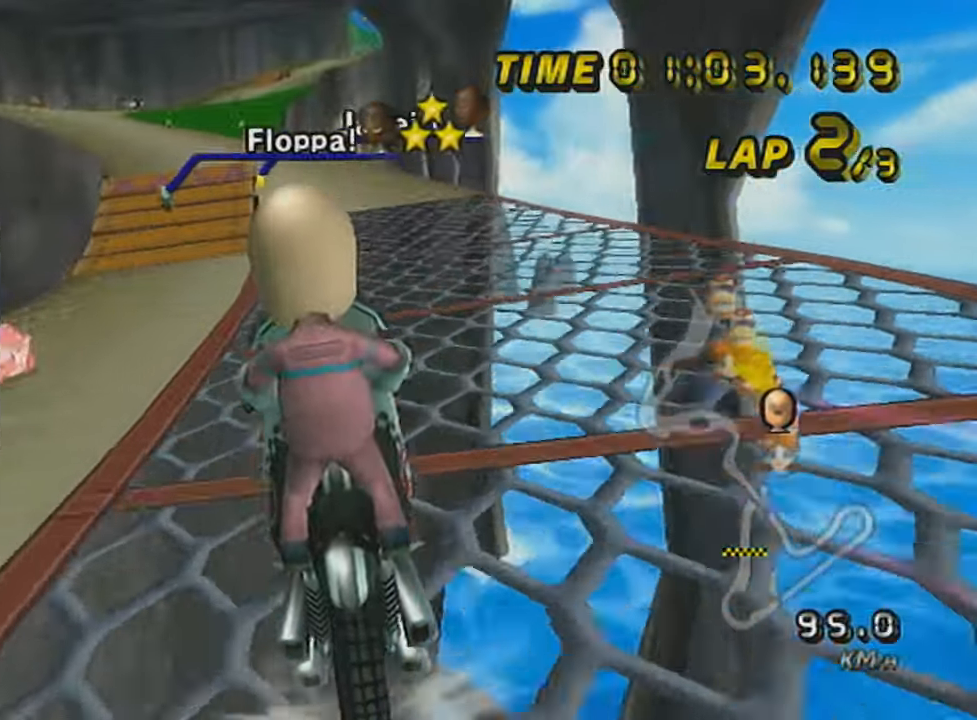
{"buttons": ["A", "DPAD_UP"], "left_stick": "center", "events": [[84, "DPAD_UP", "down"], [167, "DPAD_UP", "up"], [301, "DPAD_UP", "down"], [367, "DPAD_UP", "up"], [418, "DPAD_UP", "down"]]}
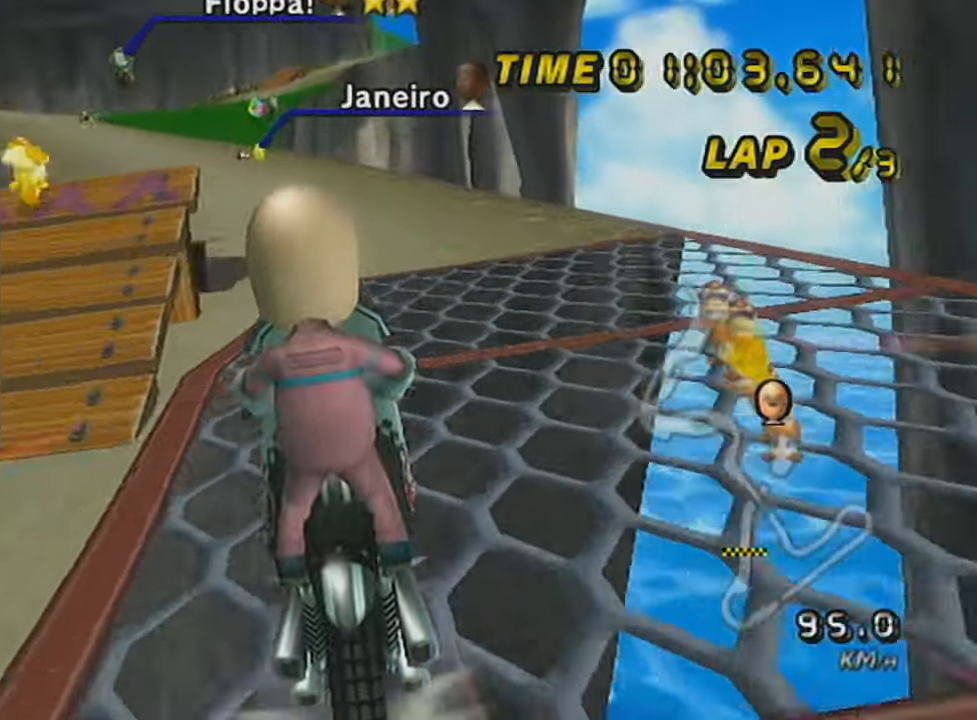
{"buttons": ["A", "R1"], "left_stick": "center", "events": [[50, "DPAD_UP", "up"], [117, "R1", "down"], [300, "left_stick", "left"], [450, "left_stick", "center"]]}
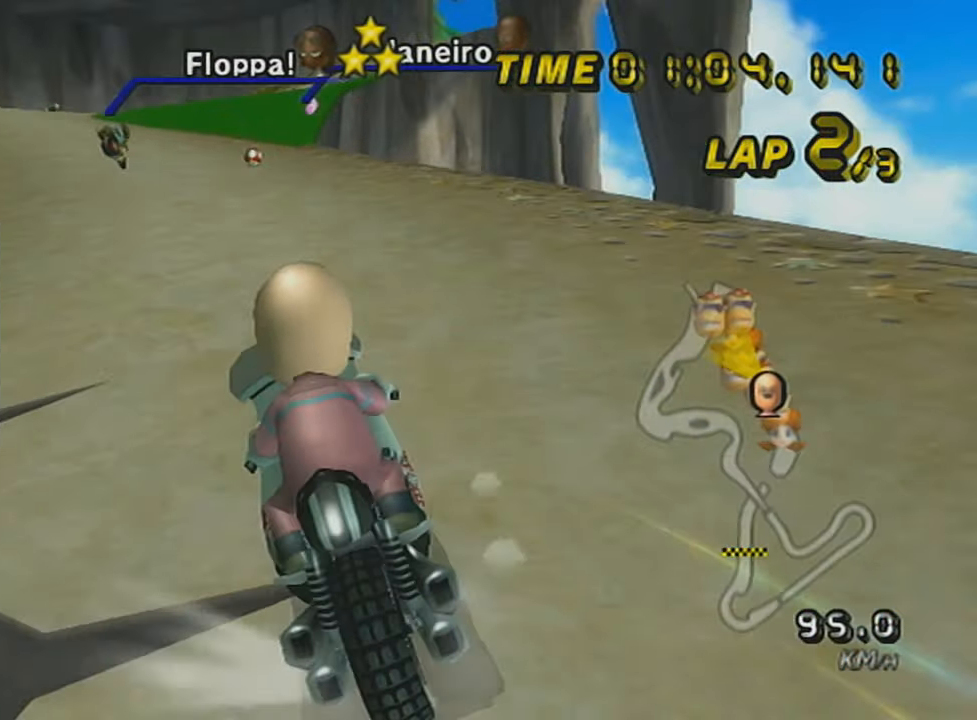
{"buttons": ["A"], "left_stick": "center", "events": [[17, "R1", "up"], [301, "left_stick", "right"], [401, "left_stick", "center"]]}
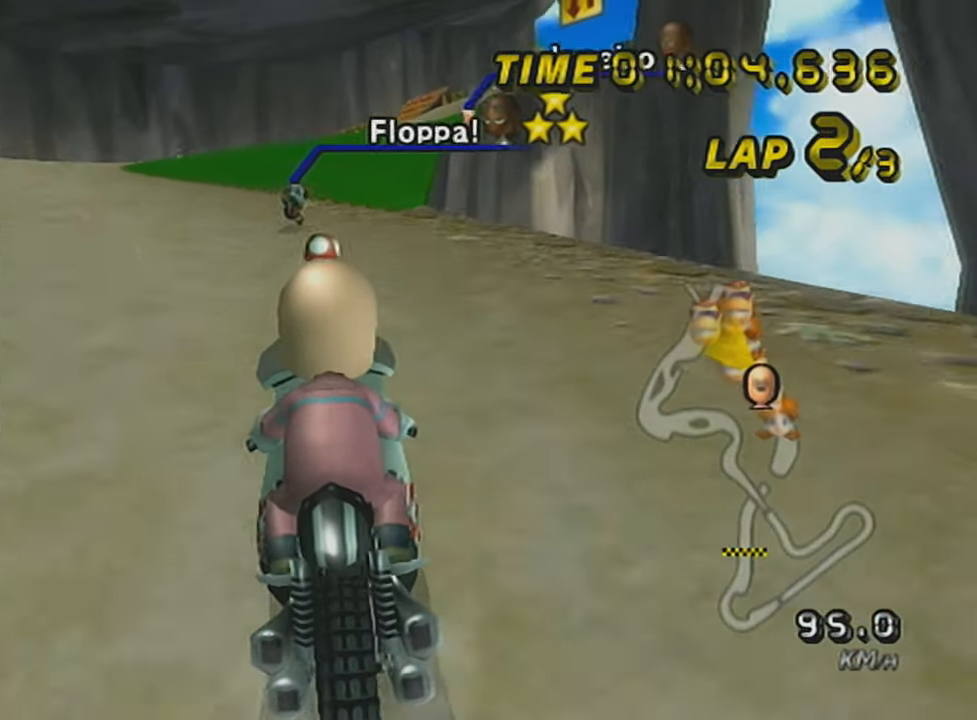
{"buttons": ["A"], "left_stick": "center", "events": [[167, "left_stick", "right"], [367, "DPAD_UP", "down"], [367, "left_stick", "center"], [467, "DPAD_UP", "up"]]}
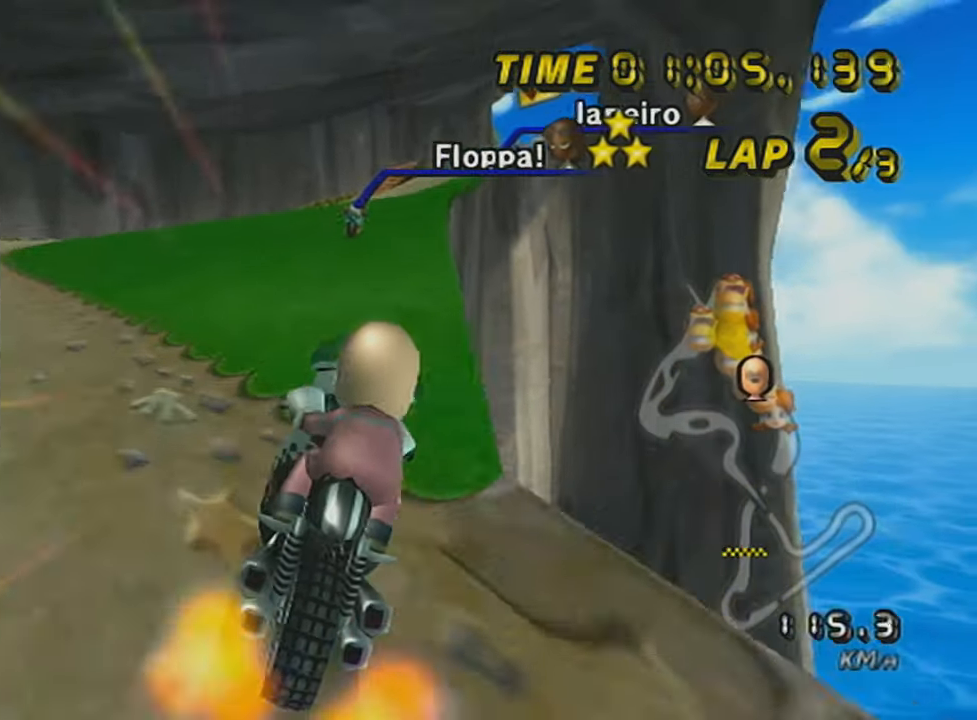
{"buttons": ["A"], "left_stick": "right", "events": [[51, "DPAD_UP", "down"], [151, "DPAD_UP", "up"], [301, "DPAD_UP", "down"], [401, "DPAD_UP", "up"], [401, "left_stick", "right"]]}
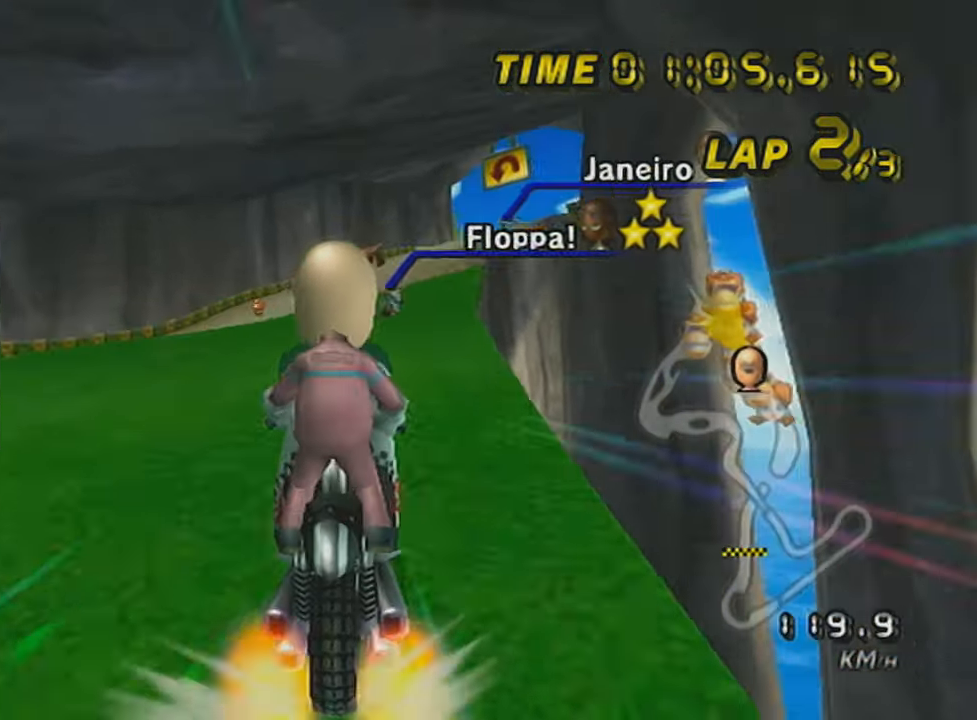
{"buttons": ["A", "R1"], "left_stick": "right", "events": [[117, "DPAD_UP", "down"], [150, "DPAD_UP", "up"], [367, "R1", "down"]]}
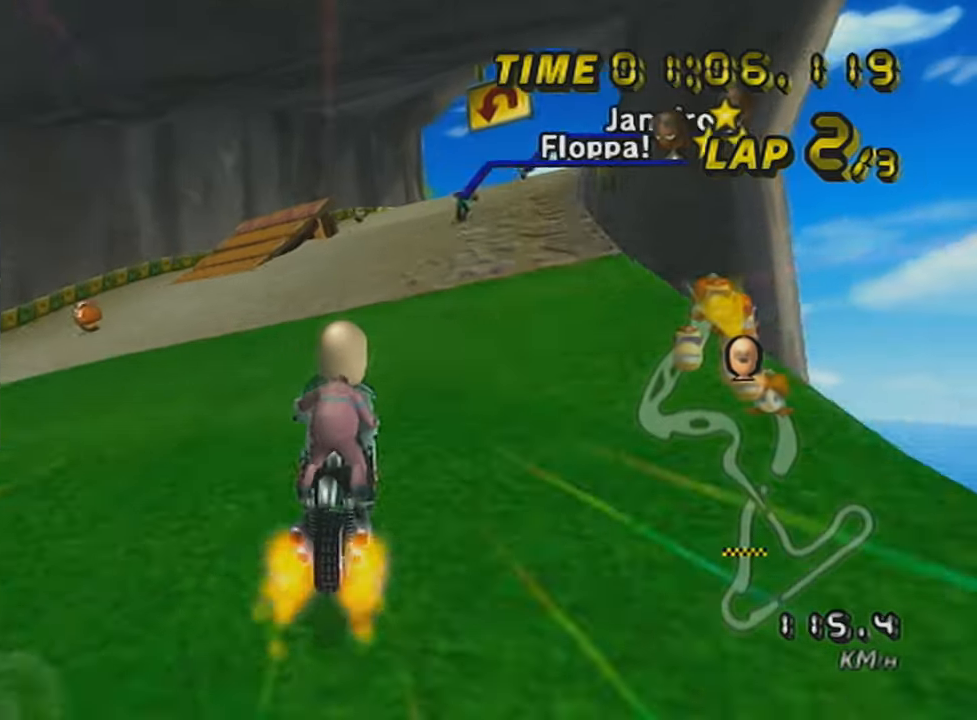
{"buttons": ["A", "DPAD_UP"], "left_stick": "center", "events": [[200, "R1", "up"], [200, "left_stick", "center"], [217, "DPAD_UP", "down"], [317, "DPAD_UP", "up"], [417, "DPAD_UP", "down"]]}
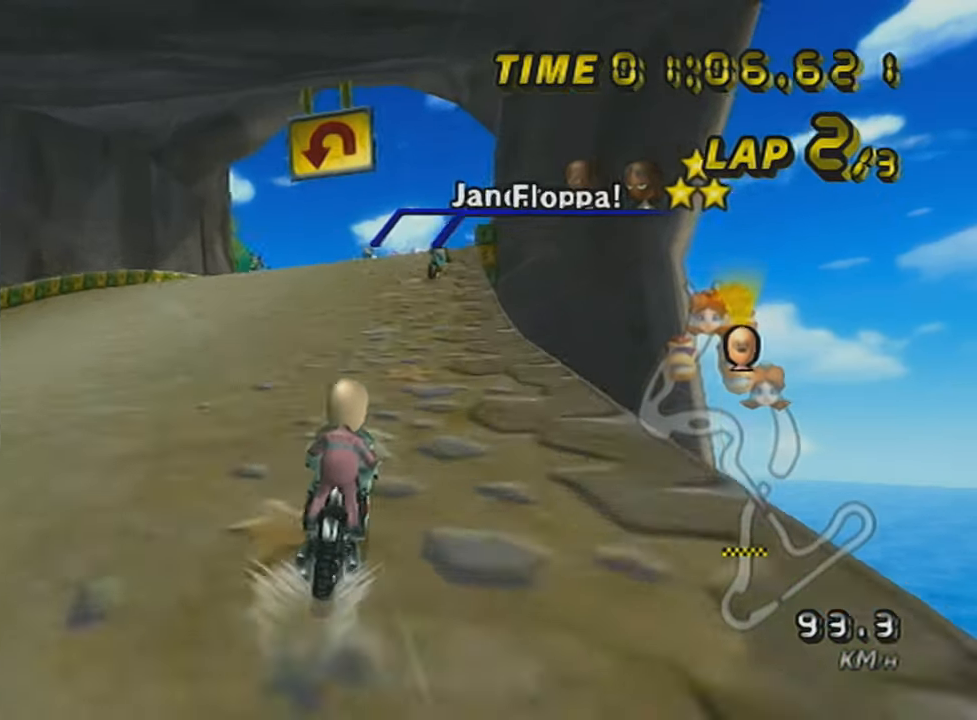
{"buttons": ["A"], "left_stick": "center", "events": [[17, "DPAD_UP", "up"], [117, "DPAD_UP", "down"], [201, "DPAD_UP", "up"], [301, "DPAD_UP", "down"], [417, "DPAD_UP", "up"]]}
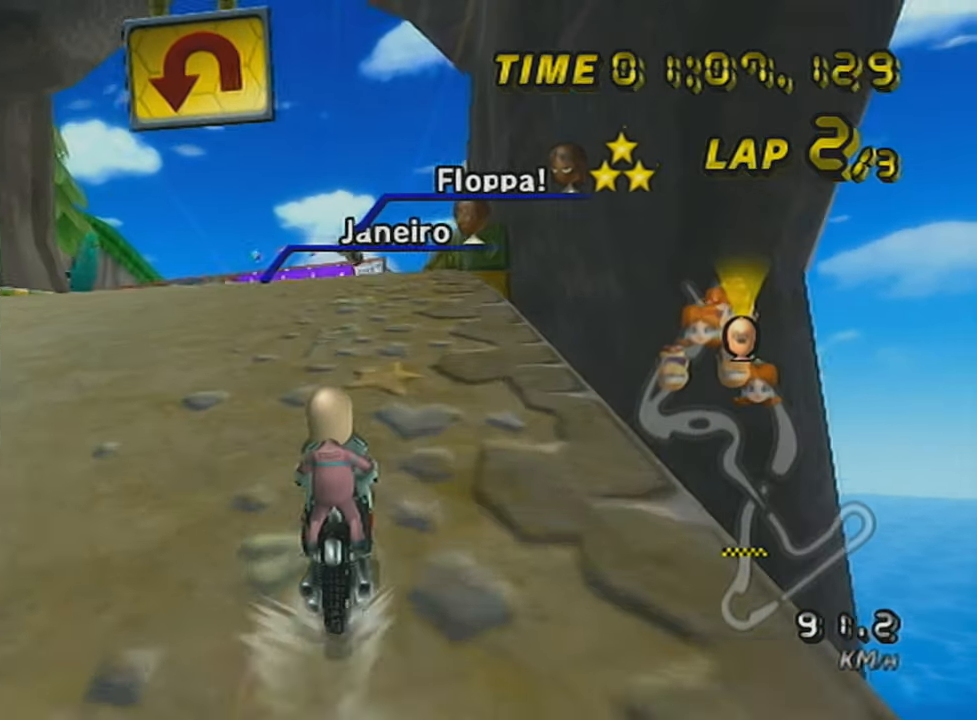
{"buttons": ["A", "R1"], "left_stick": "left", "events": [[67, "R1", "down"], [317, "left_stick", "down-left"], [384, "left_stick", "left"]]}
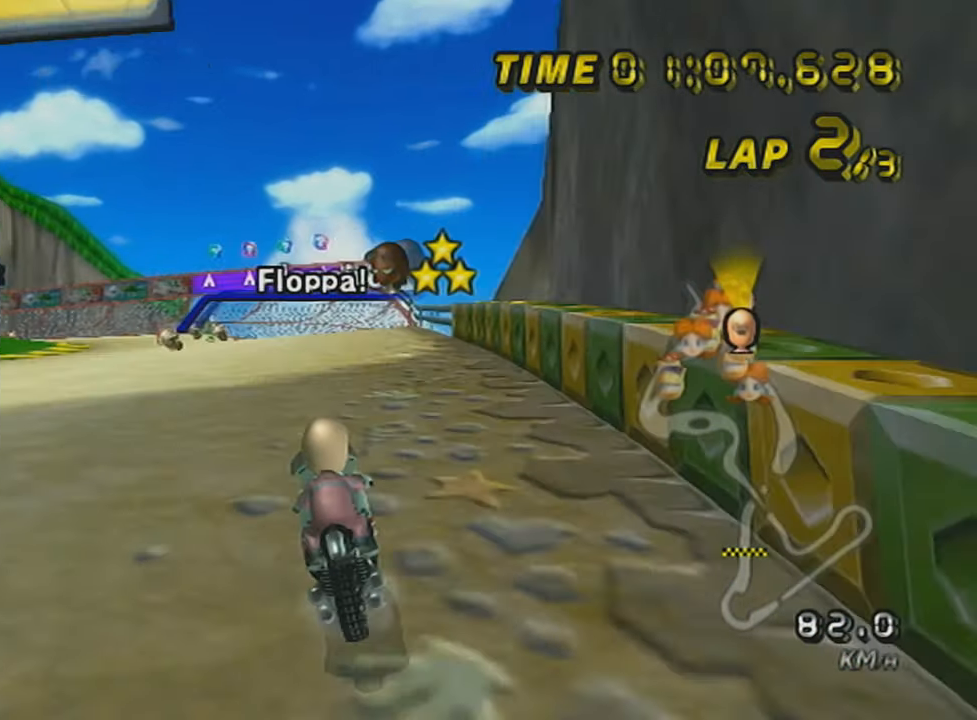
{"buttons": ["A", "R1"], "left_stick": "center", "events": [[34, "left_stick", "up-left"], [367, "left_stick", "center"]]}
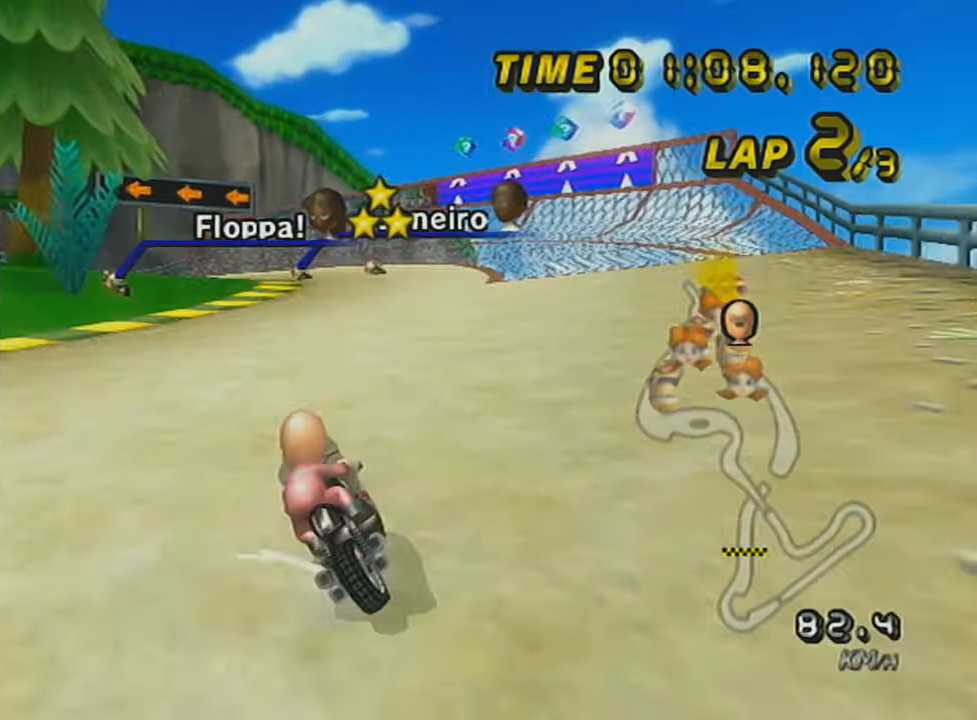
{"buttons": ["A", "R1"], "left_stick": "left", "events": [[367, "left_stick", "left"]]}